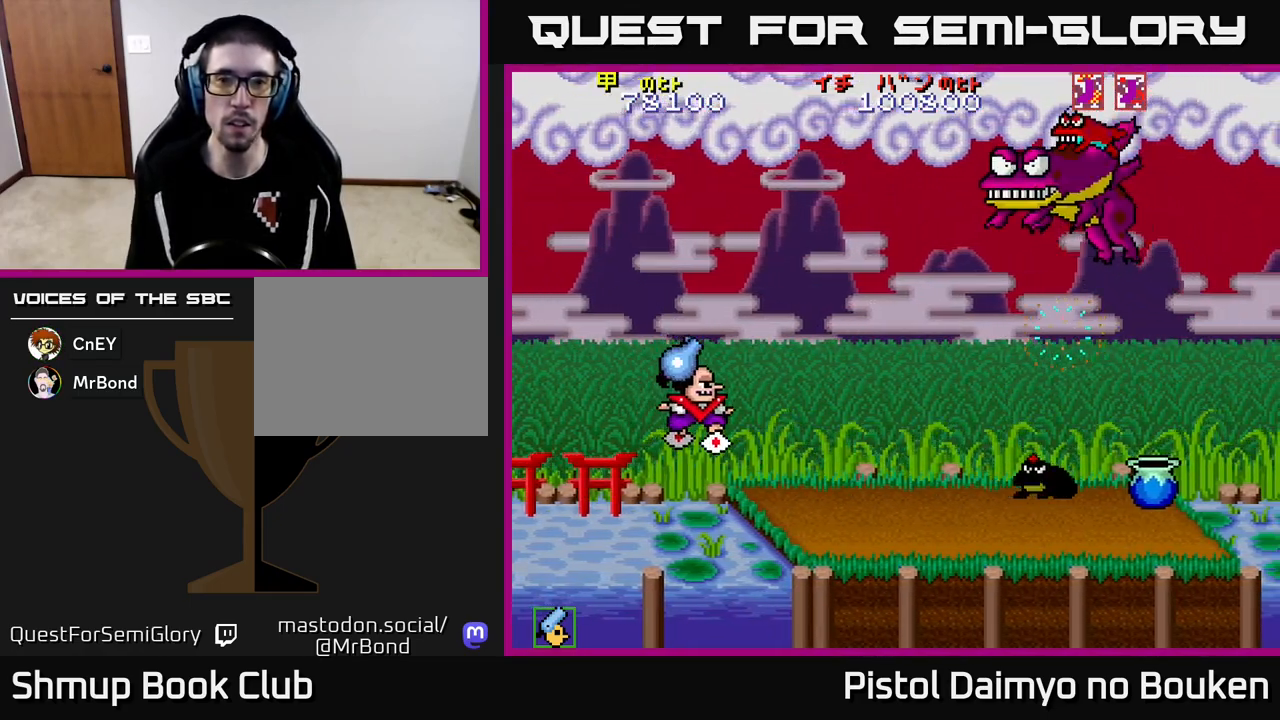
Gameplay with a controller (Xbox layout); each line is a JSON object with the inputs held at the frame after it. "events" lists button and stick changes between this image and that frame as [ms after this image, input, new state], when the widget could be followed in between. Not read: right_stick.
{"buttons": ["DPAD_DOWN", "DPAD_RIGHT"], "left_stick": "center", "events": [[150, "DPAD_DOWN", "down"], [183, "DPAD_RIGHT", "up"], [217, "A", "up"], [217, "DPAD_LEFT", "down"], [300, "DPAD_DOWN", "up"], [400, "DPAD_DOWN", "down"], [400, "DPAD_LEFT", "up"], [467, "DPAD_RIGHT", "down"]]}
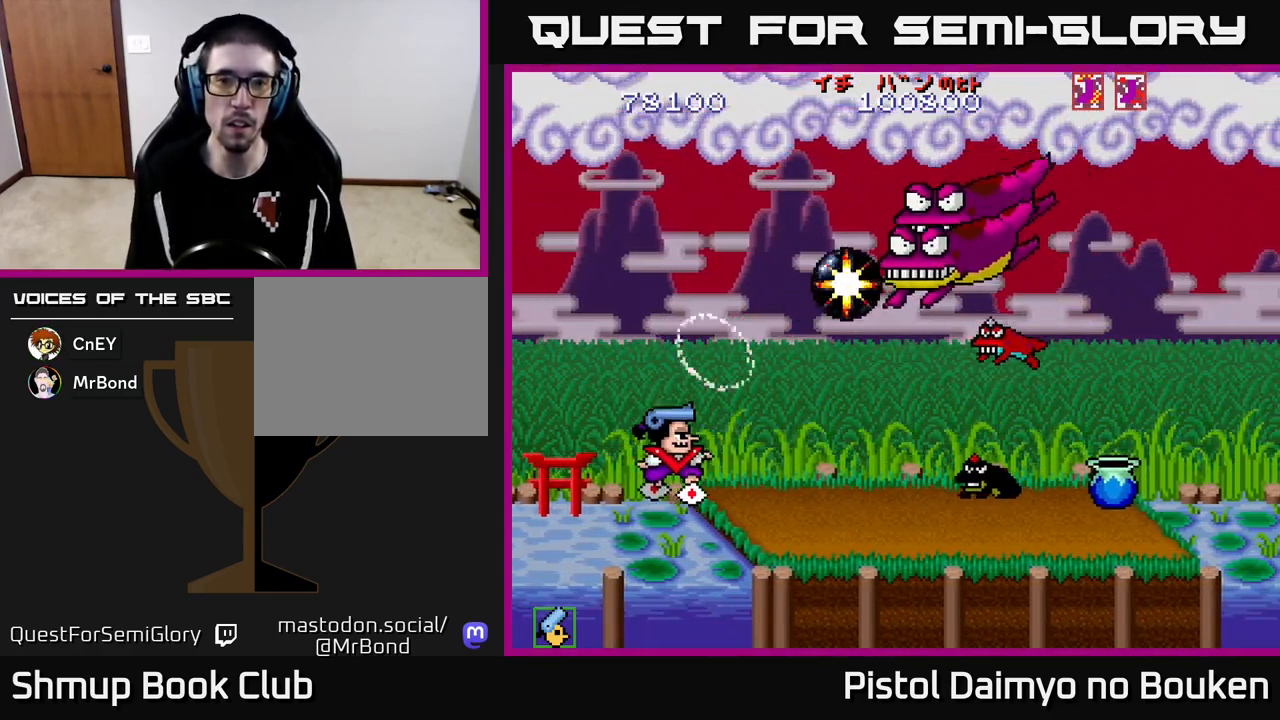
{"buttons": ["A"], "left_stick": "center", "events": [[50, "A", "down"], [83, "DPAD_RIGHT", "up"], [117, "DPAD_DOWN", "up"], [133, "A", "up"], [183, "A", "down"], [250, "DPAD_LEFT", "down"], [333, "DPAD_DOWN", "down"], [350, "DPAD_LEFT", "up"], [400, "DPAD_DOWN", "up"]]}
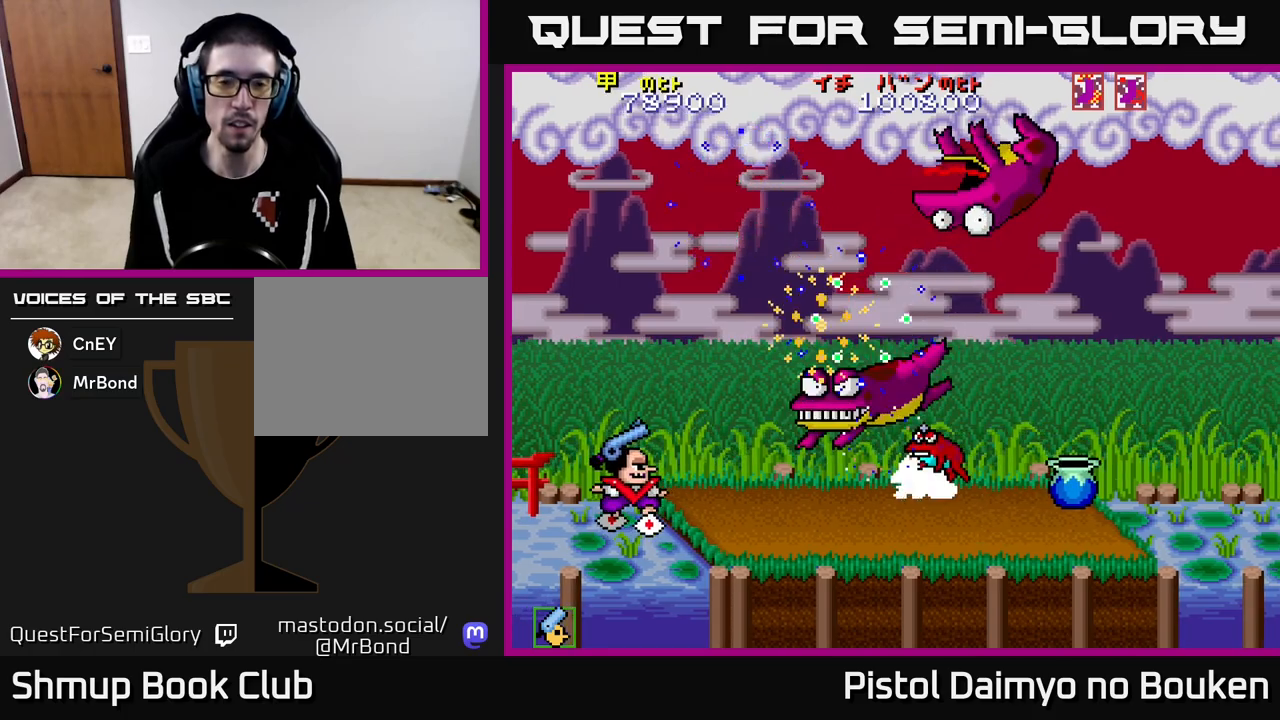
{"buttons": ["A", "DPAD_UP", "DPAD_LEFT"], "left_stick": "center", "events": [[300, "DPAD_UP", "down"], [367, "DPAD_LEFT", "down"]]}
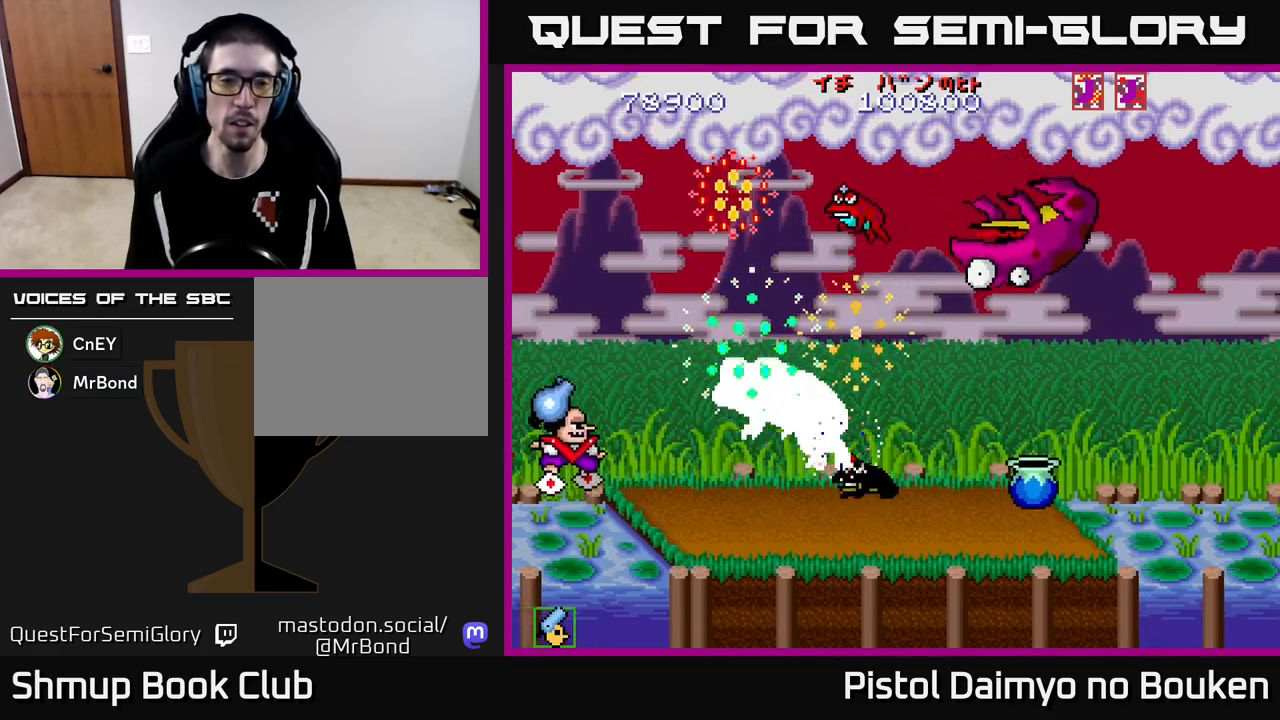
{"buttons": [], "left_stick": "center", "events": [[17, "DPAD_LEFT", "up"], [350, "A", "up"], [367, "DPAD_UP", "up"]]}
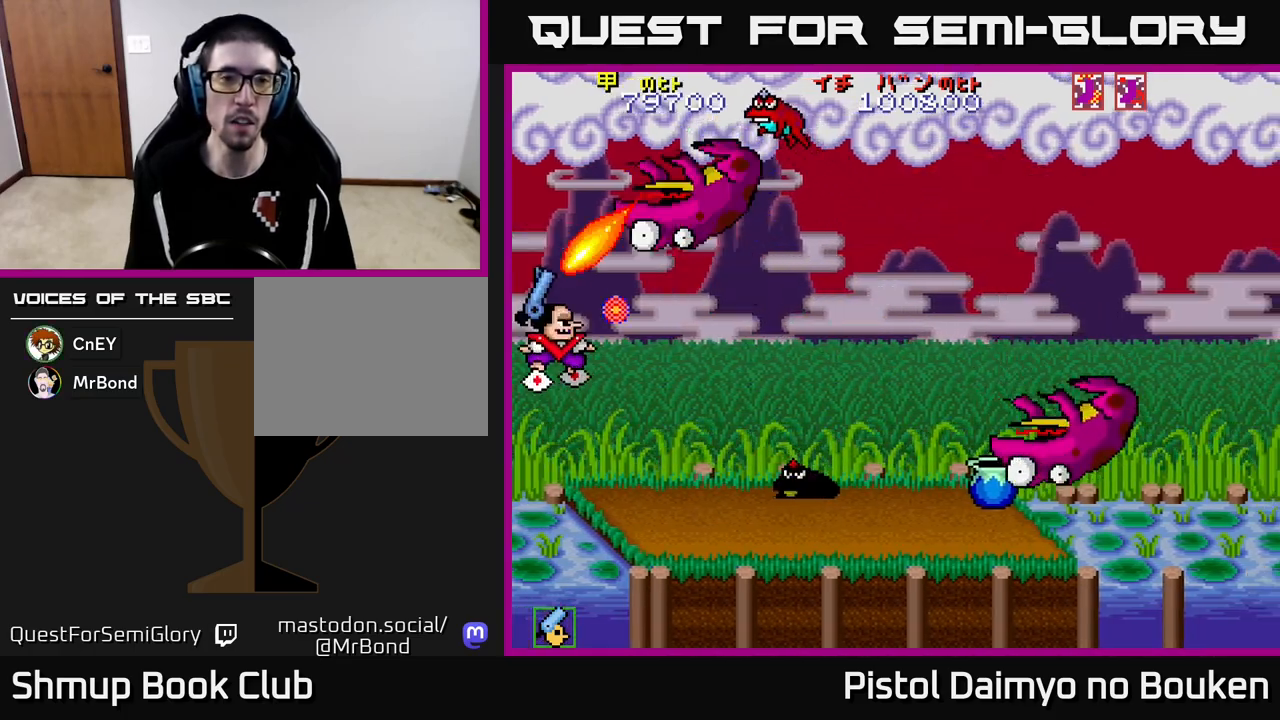
{"buttons": ["A", "DPAD_UP"], "left_stick": "center", "events": [[83, "A", "down"], [117, "DPAD_UP", "down"], [183, "A", "up"], [317, "A", "down"], [417, "A", "up"], [500, "A", "down"]]}
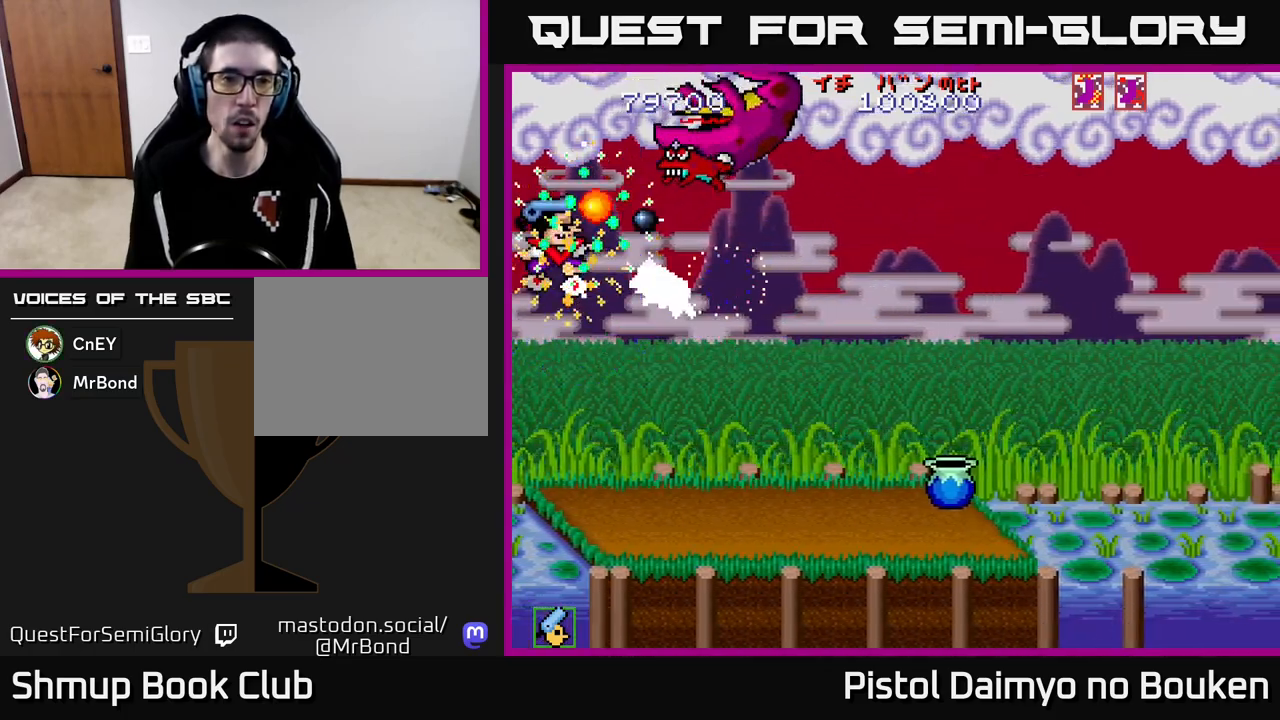
{"buttons": ["A", "DPAD_UP"], "left_stick": "center", "events": [[67, "A", "up"], [150, "A", "down"], [233, "A", "up"], [300, "A", "down"], [383, "A", "up"], [467, "A", "down"]]}
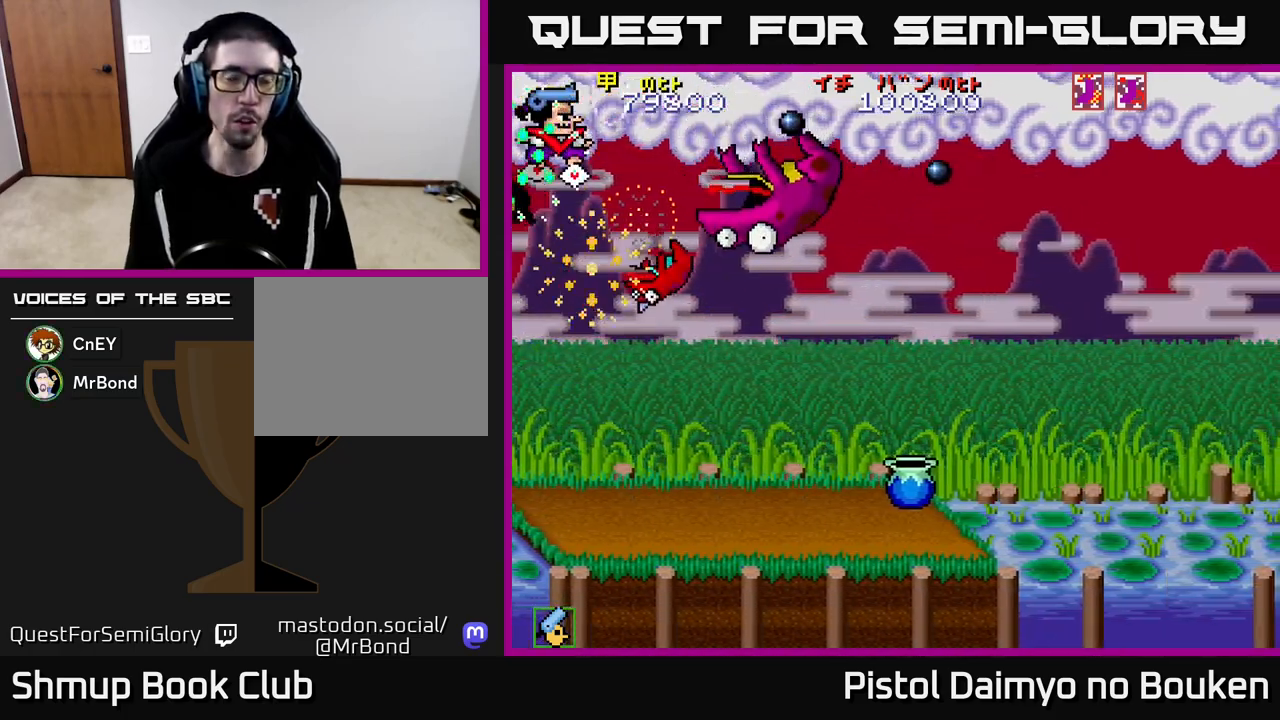
{"buttons": ["A", "DPAD_DOWN"], "left_stick": "center", "events": [[67, "A", "up"], [83, "DPAD_UP", "up"], [100, "DPAD_RIGHT", "down"], [133, "A", "down"], [233, "DPAD_DOWN", "down"], [250, "DPAD_RIGHT", "up"]]}
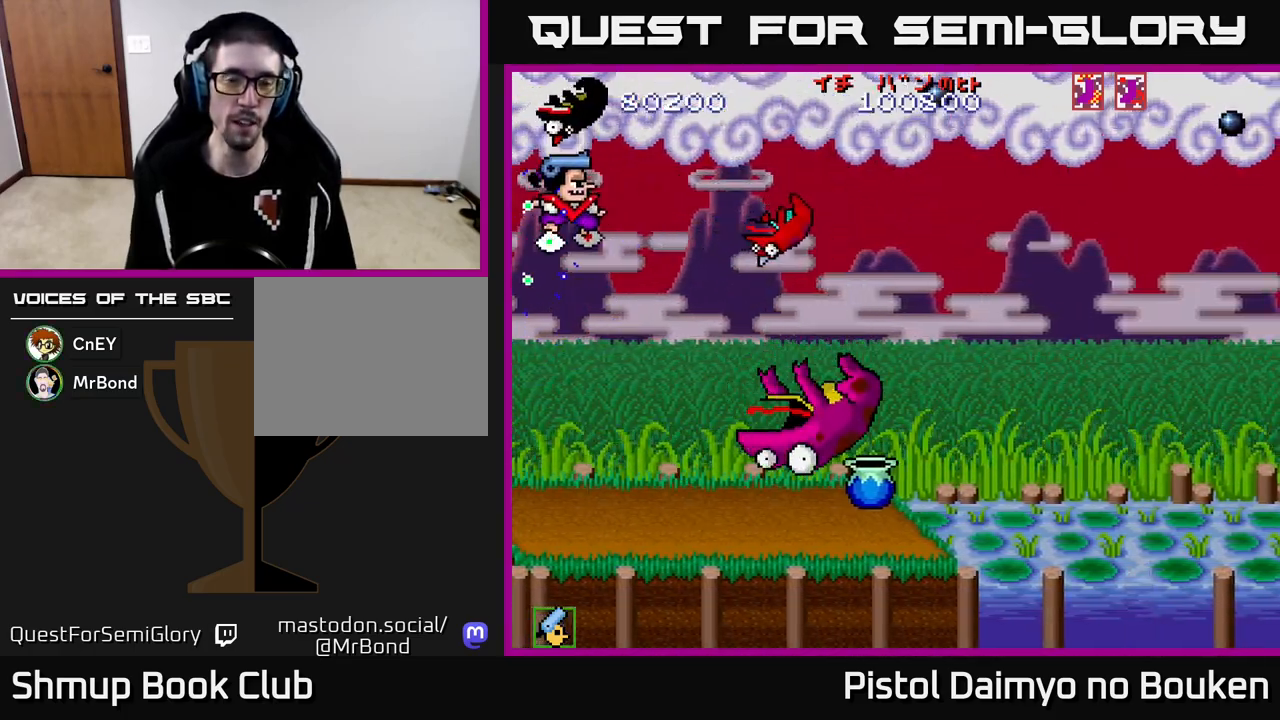
{"buttons": ["DPAD_DOWN"], "left_stick": "center", "events": [[200, "A", "up"]]}
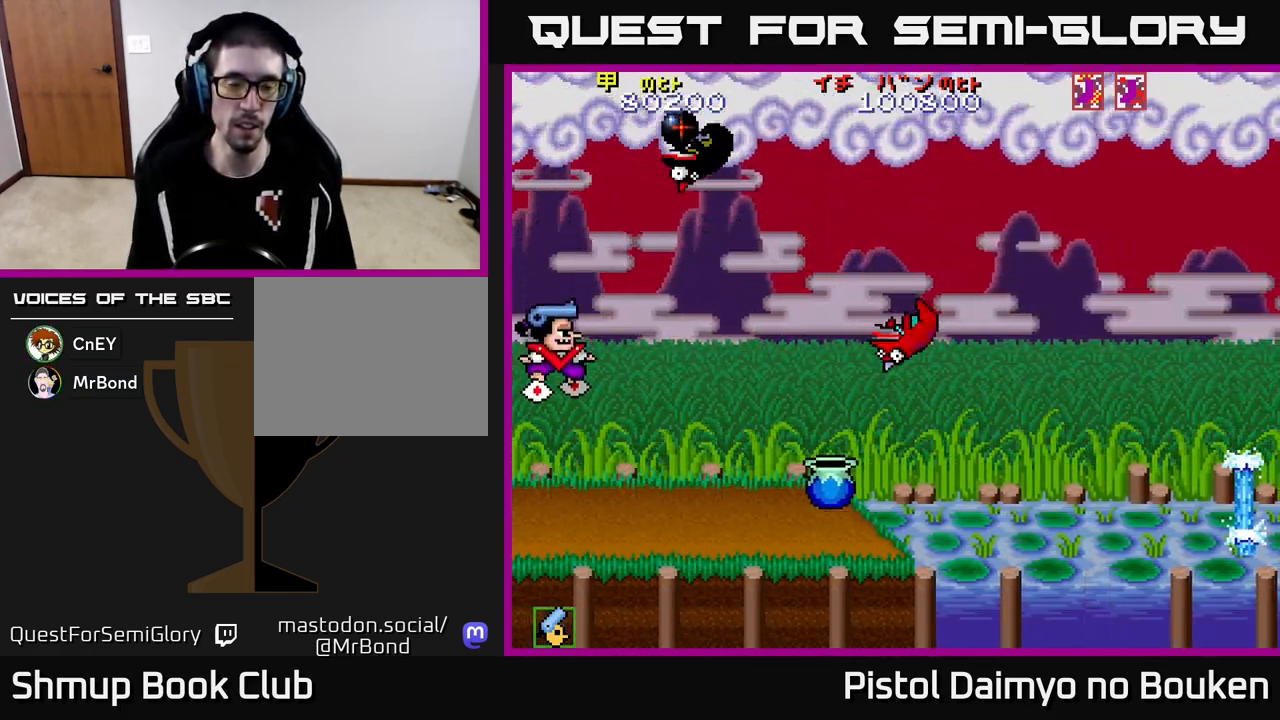
{"buttons": ["A", "DPAD_DOWN"], "left_stick": "center", "events": [[183, "A", "down"], [283, "A", "up"], [417, "A", "down"]]}
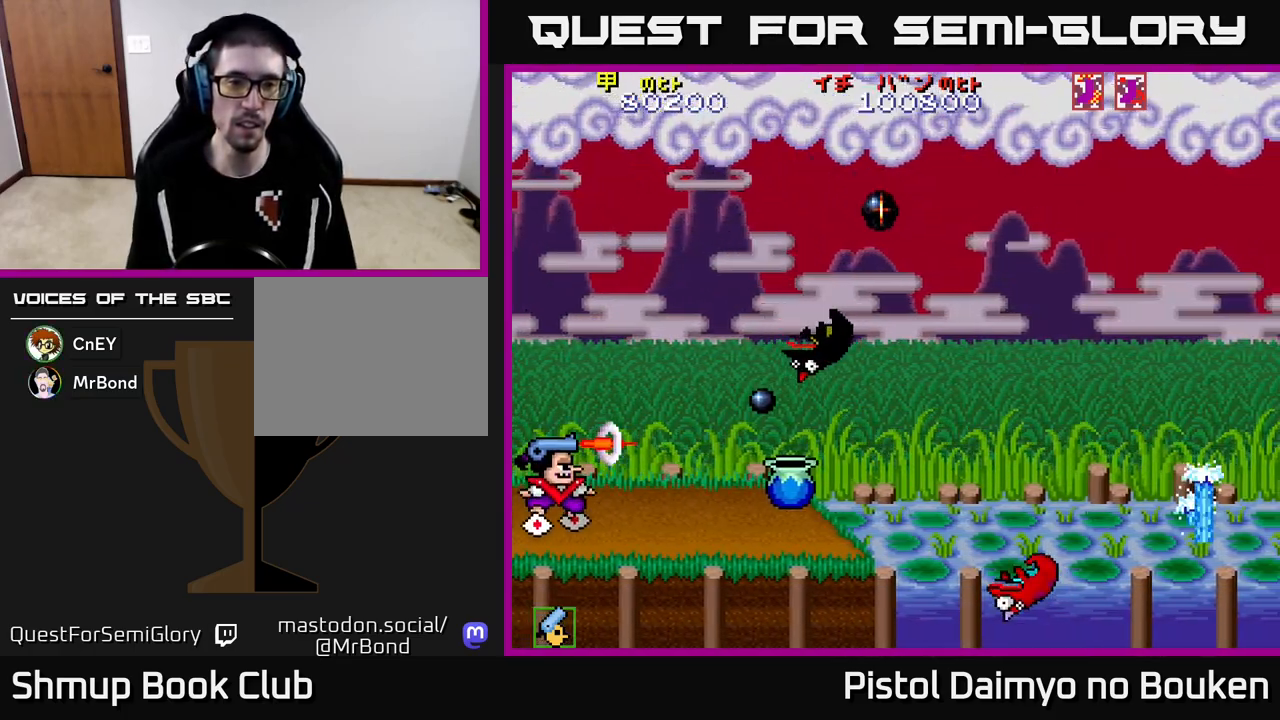
{"buttons": ["A"], "left_stick": "center", "events": [[17, "A", "up"], [33, "DPAD_DOWN", "up"], [100, "A", "down"], [183, "A", "up"], [283, "A", "down"], [350, "A", "up"], [450, "A", "down"]]}
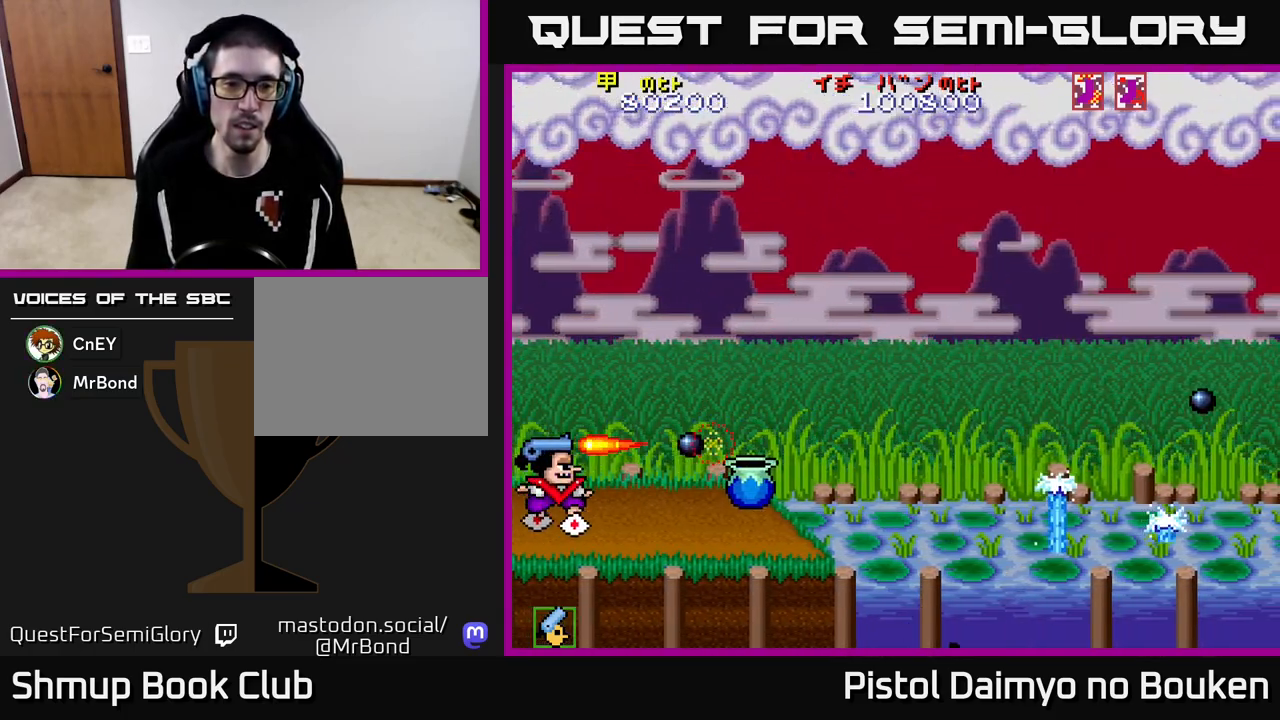
{"buttons": ["A"], "left_stick": "center", "events": [[33, "A", "up"], [133, "A", "down"], [200, "A", "up"], [300, "A", "down"], [383, "A", "up"], [467, "A", "down"]]}
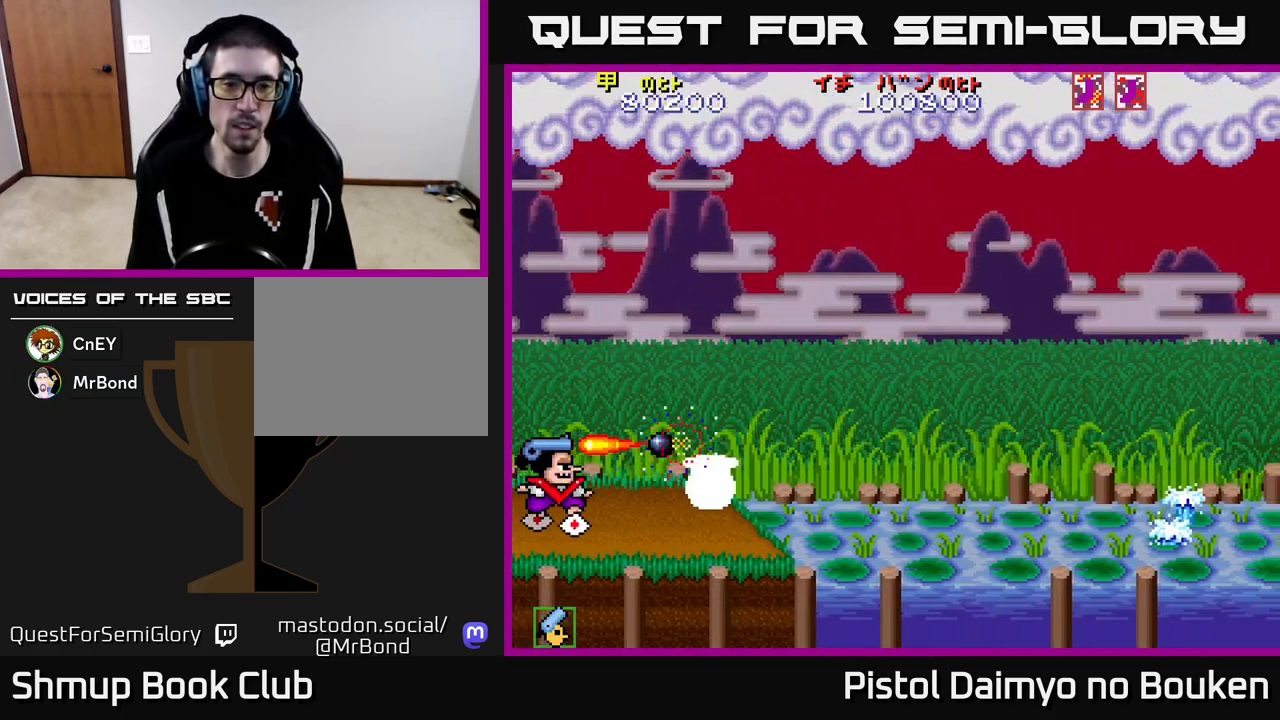
{"buttons": ["A", "DPAD_RIGHT"], "left_stick": "center", "events": [[33, "A", "up"], [133, "A", "down"], [200, "A", "up"], [250, "DPAD_RIGHT", "down"], [300, "A", "down"], [383, "A", "up"], [467, "A", "down"]]}
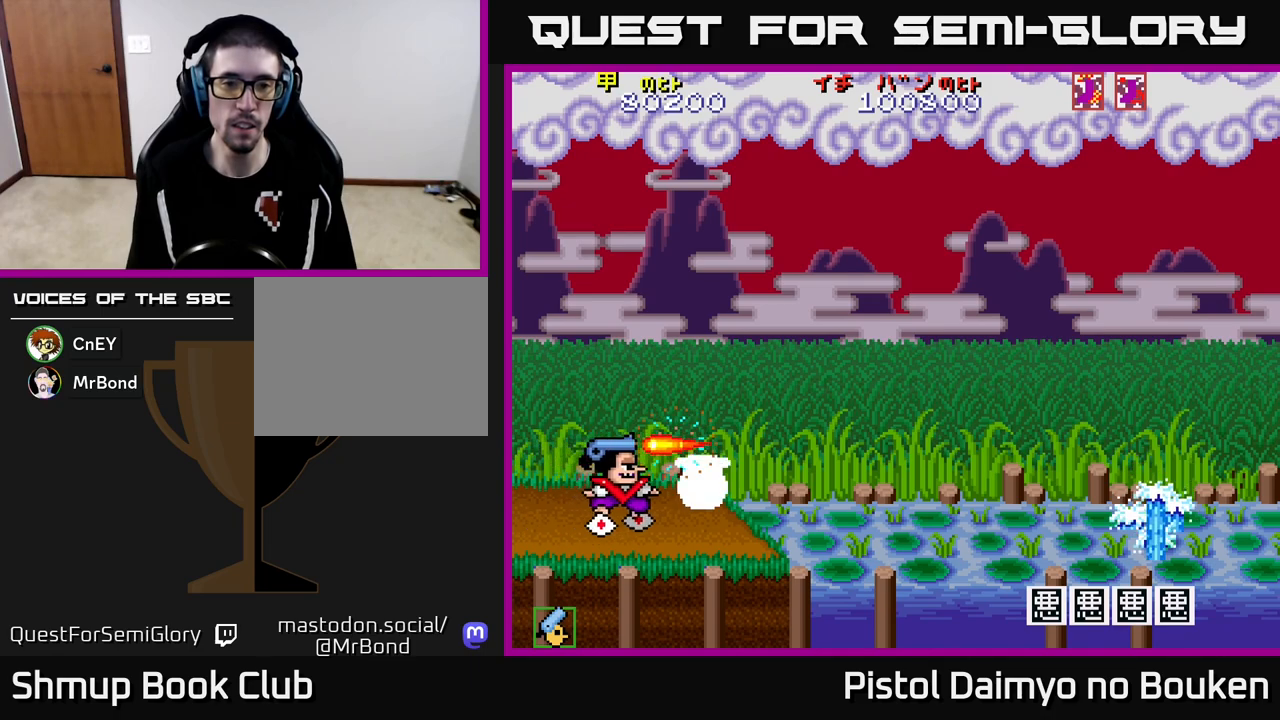
{"buttons": ["A", "DPAD_RIGHT"], "left_stick": "center", "events": [[50, "A", "up"], [83, "DPAD_RIGHT", "up"], [133, "A", "down"], [217, "A", "up"], [317, "A", "down"], [333, "DPAD_RIGHT", "down"], [417, "A", "up"], [500, "A", "down"]]}
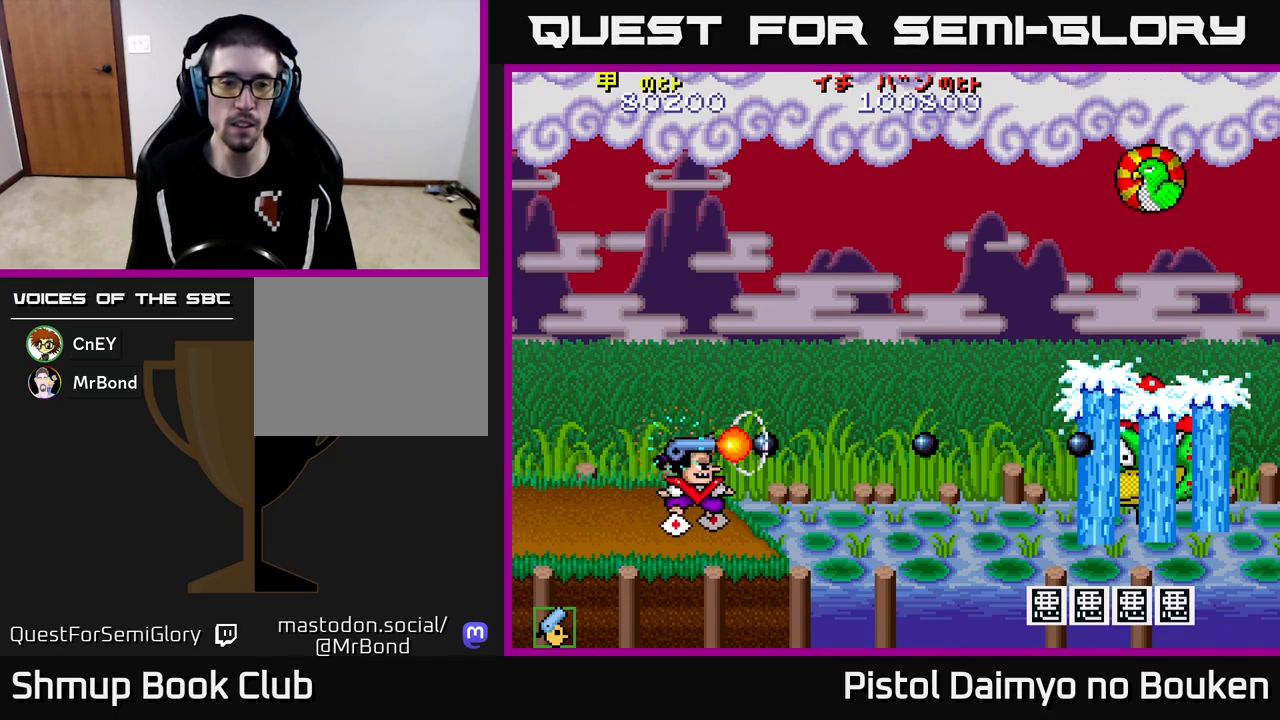
{"buttons": ["A", "DPAD_UP"], "left_stick": "center", "events": [[117, "A", "up"], [183, "A", "down"], [283, "A", "up"], [317, "DPAD_RIGHT", "up"], [350, "A", "down"], [383, "DPAD_UP", "down"]]}
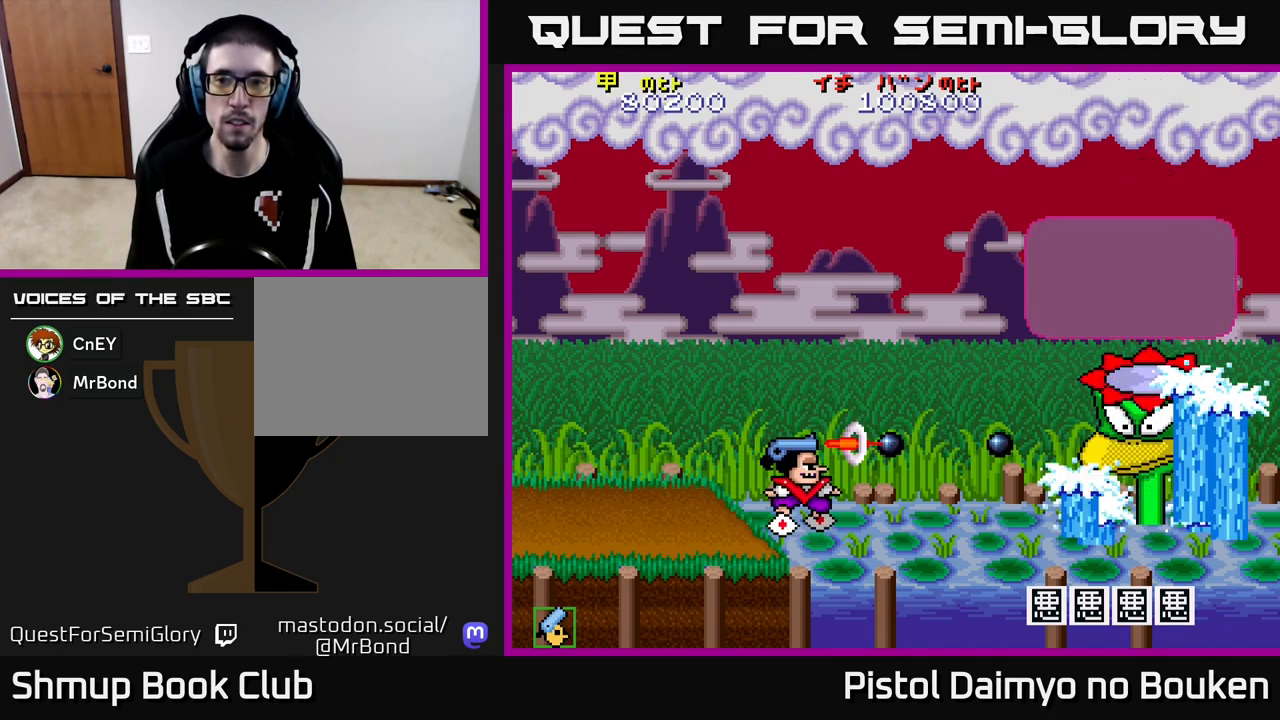
{"buttons": ["A"], "left_stick": "center", "events": [[150, "DPAD_UP", "up"], [417, "A", "up"], [500, "A", "down"]]}
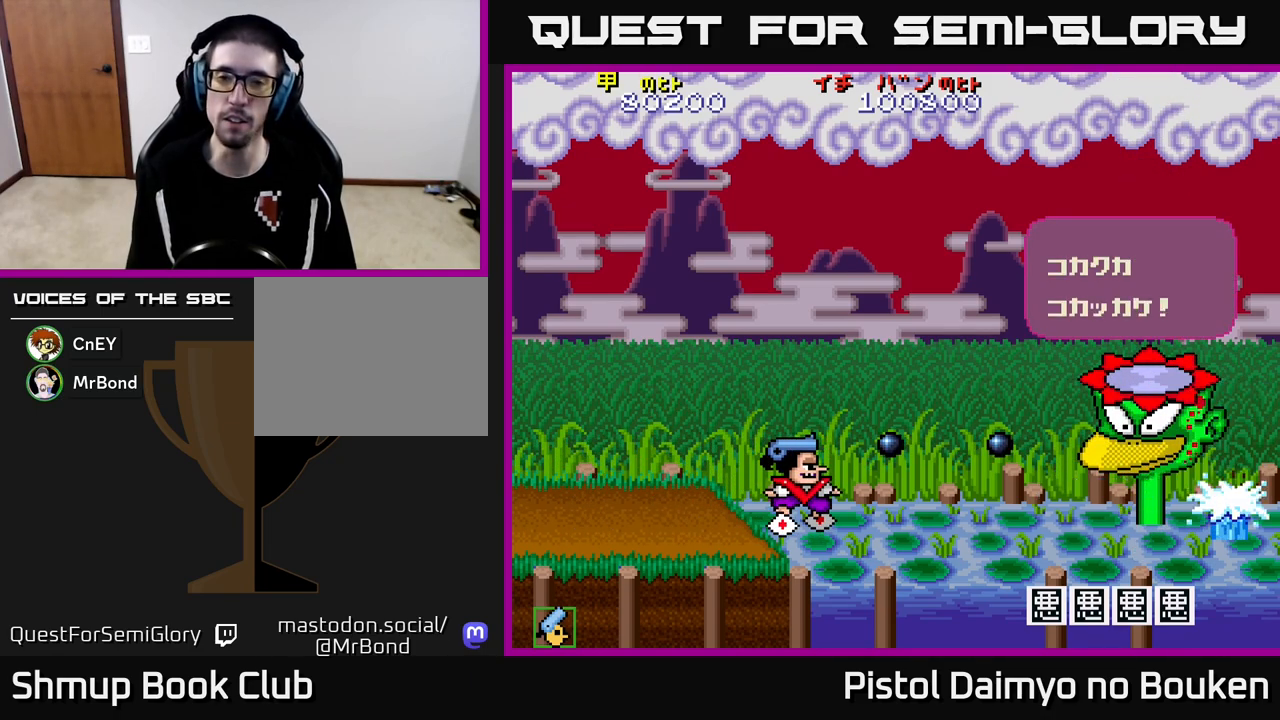
{"buttons": ["A", "DPAD_UP"], "left_stick": "center", "events": [[83, "A", "up"], [167, "A", "down"], [233, "DPAD_UP", "down"], [250, "A", "up"], [333, "A", "down"], [350, "DPAD_LEFT", "down"], [433, "A", "up"], [500, "A", "down"], [500, "DPAD_LEFT", "up"]]}
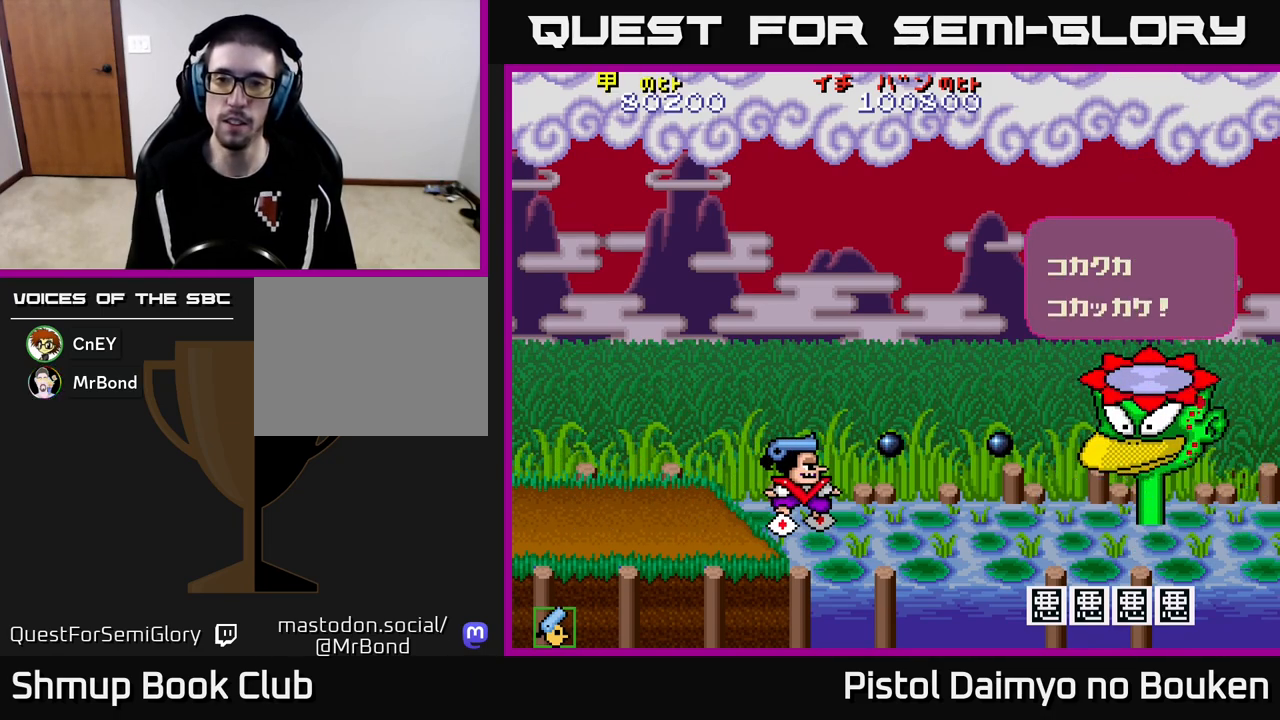
{"buttons": ["DPAD_UP", "DPAD_LEFT"], "left_stick": "center", "events": [[100, "A", "up"], [167, "DPAD_LEFT", "down"], [183, "A", "down"], [250, "A", "up"], [350, "A", "down"], [350, "DPAD_LEFT", "up"], [400, "DPAD_UP", "up"], [433, "A", "up"], [433, "DPAD_UP", "down"], [500, "DPAD_LEFT", "down"]]}
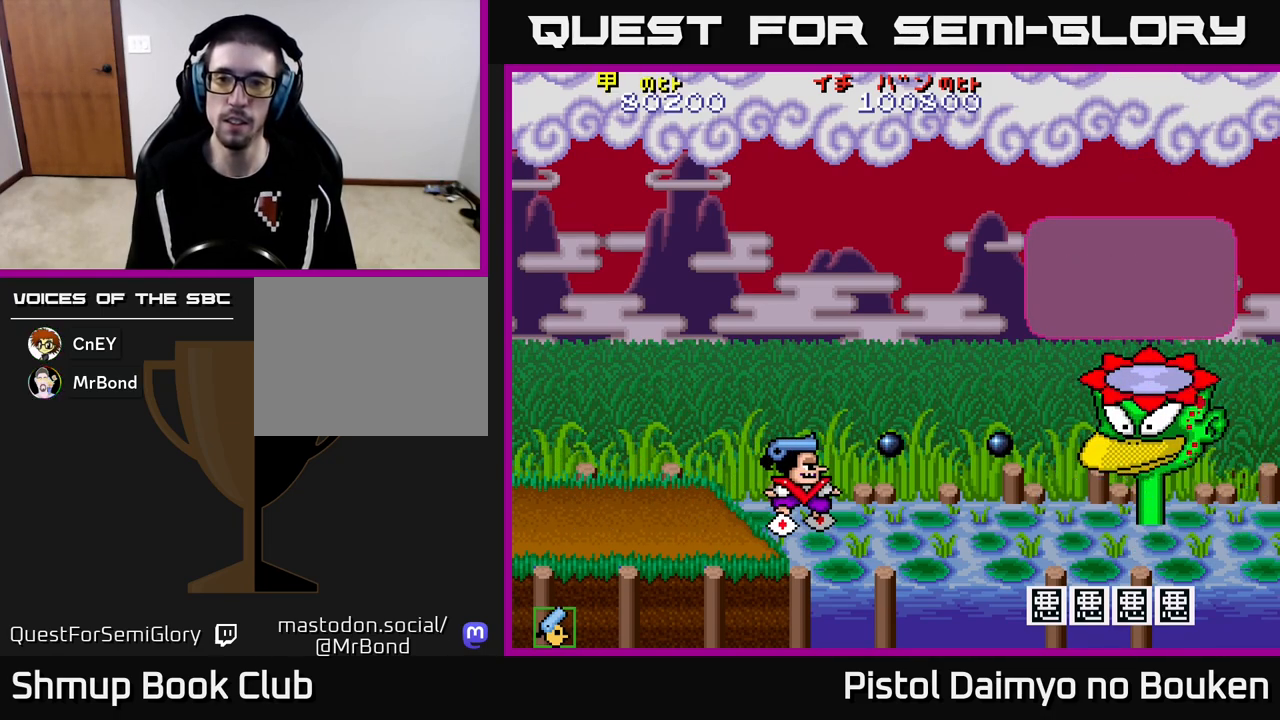
{"buttons": ["A", "DPAD_UP", "DPAD_LEFT"], "left_stick": "center", "events": [[17, "A", "down"], [117, "A", "up"], [167, "DPAD_LEFT", "up"], [200, "A", "down"], [350, "A", "up"], [433, "DPAD_LEFT", "down"], [450, "A", "down"]]}
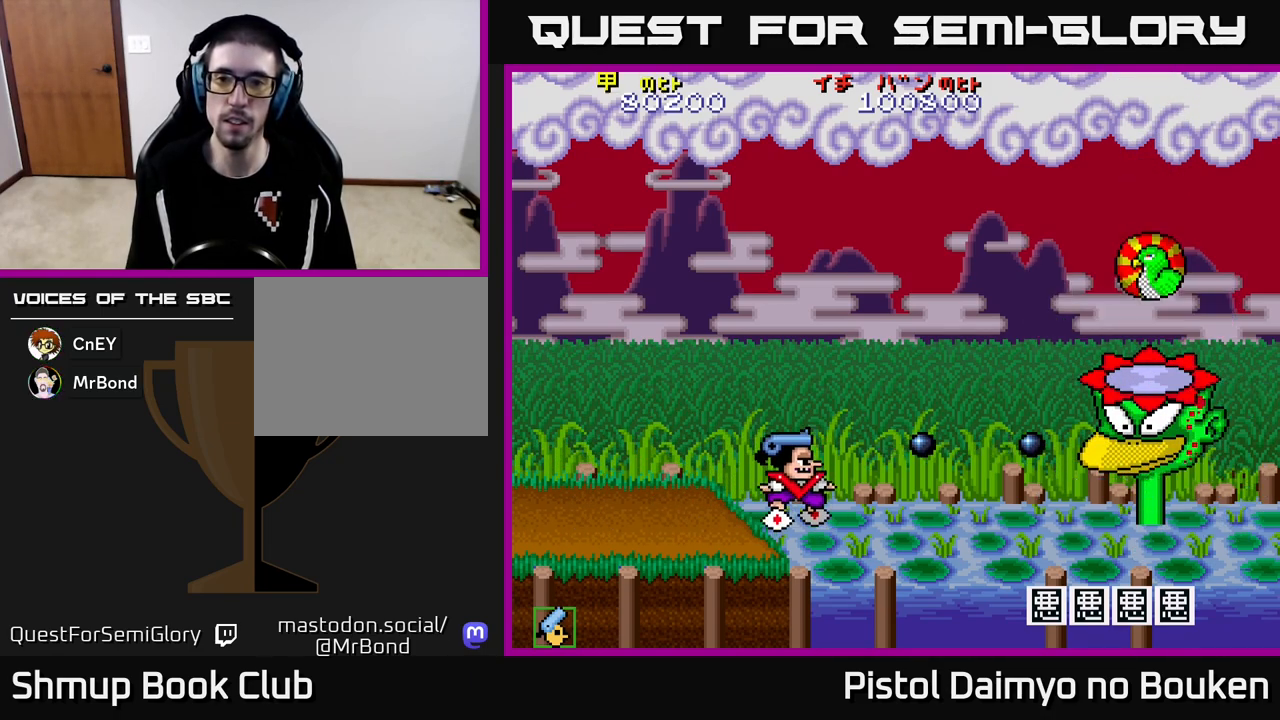
{"buttons": ["A"], "left_stick": "center", "events": [[17, "DPAD_UP", "up"], [33, "A", "up"], [100, "DPAD_LEFT", "up"], [117, "A", "down"], [117, "DPAD_UP", "down"], [483, "DPAD_UP", "up"]]}
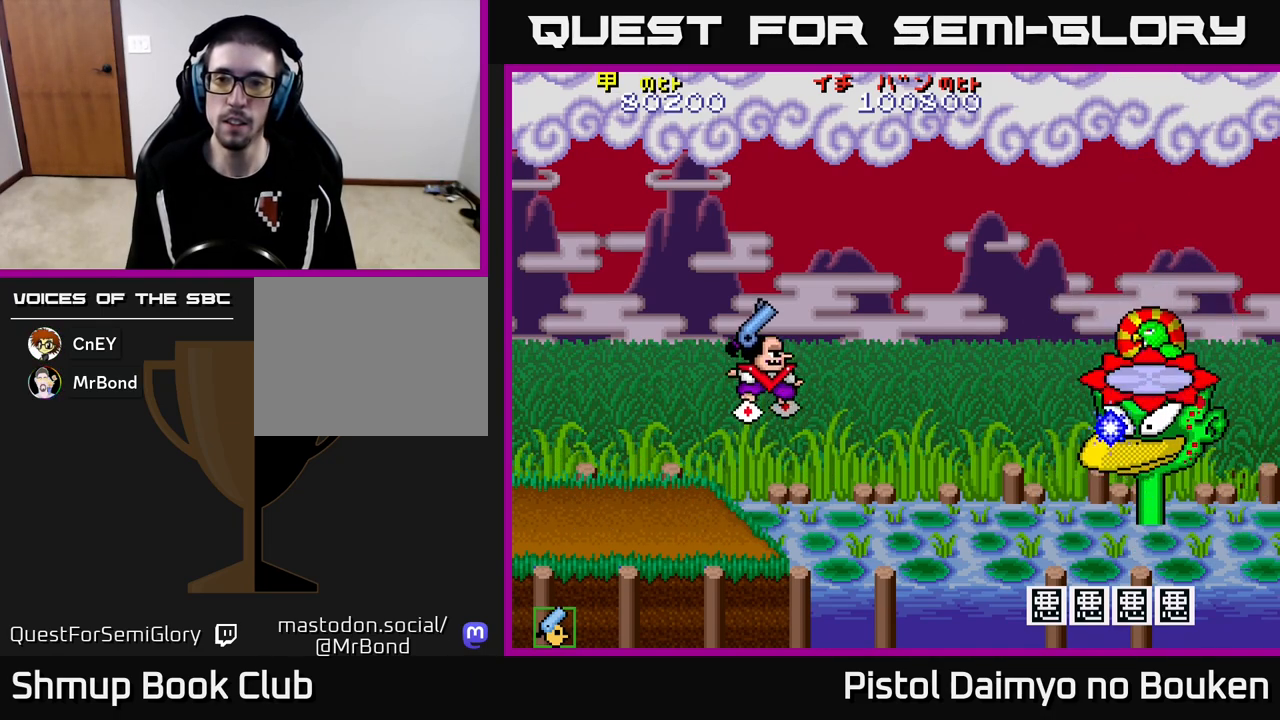
{"buttons": ["DPAD_LEFT"], "left_stick": "center", "events": [[267, "DPAD_RIGHT", "down"], [317, "A", "up"], [417, "DPAD_RIGHT", "up"], [450, "DPAD_LEFT", "down"]]}
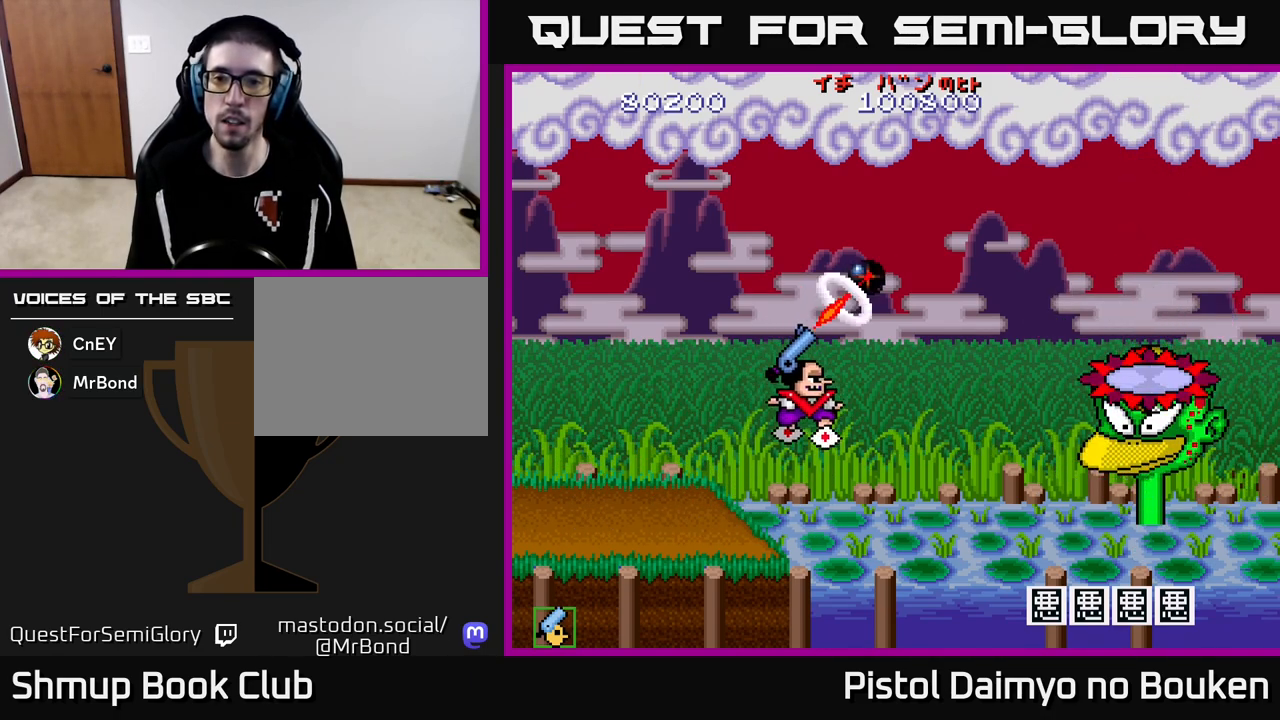
{"buttons": ["A"], "left_stick": "center", "events": [[117, "A", "down"], [267, "DPAD_UP", "down"], [333, "DPAD_LEFT", "up"], [500, "DPAD_UP", "up"]]}
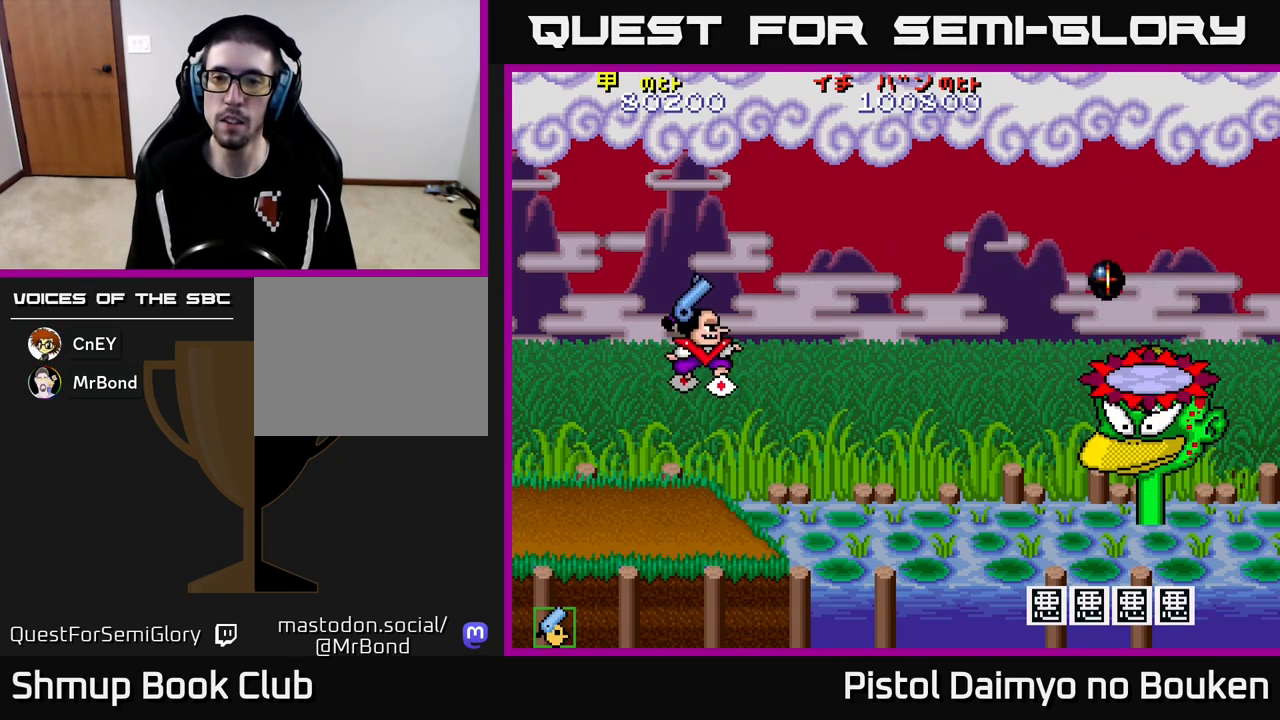
{"buttons": ["A", "DPAD_DOWN", "DPAD_RIGHT"], "left_stick": "center", "events": [[200, "DPAD_RIGHT", "down"], [500, "DPAD_DOWN", "down"]]}
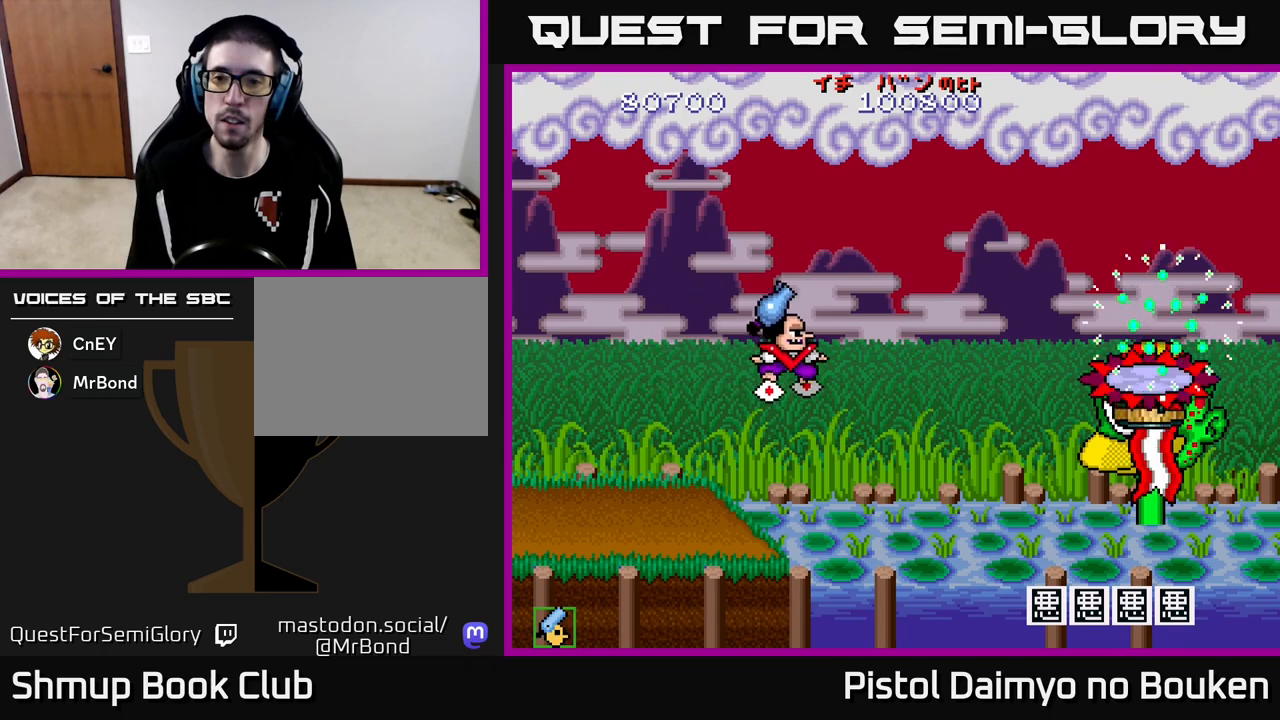
{"buttons": ["A", "DPAD_LEFT"], "left_stick": "center", "events": [[83, "DPAD_RIGHT", "up"], [167, "DPAD_LEFT", "down"], [200, "DPAD_DOWN", "up"]]}
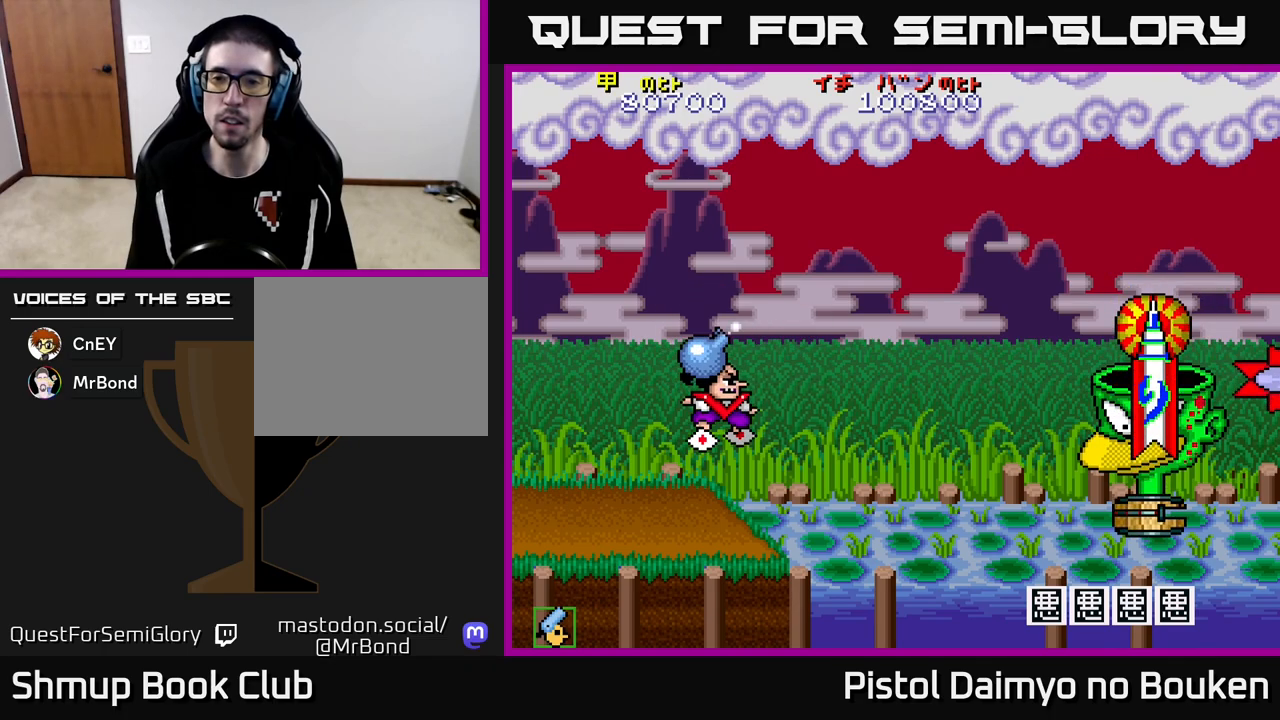
{"buttons": ["DPAD_UP"], "left_stick": "center", "events": [[17, "DPAD_LEFT", "up"], [17, "DPAD_UP", "down"], [50, "DPAD_RIGHT", "down"], [133, "DPAD_UP", "up"], [267, "A", "up"], [267, "DPAD_RIGHT", "up"], [300, "DPAD_LEFT", "down"], [483, "DPAD_UP", "down"], [500, "DPAD_LEFT", "up"]]}
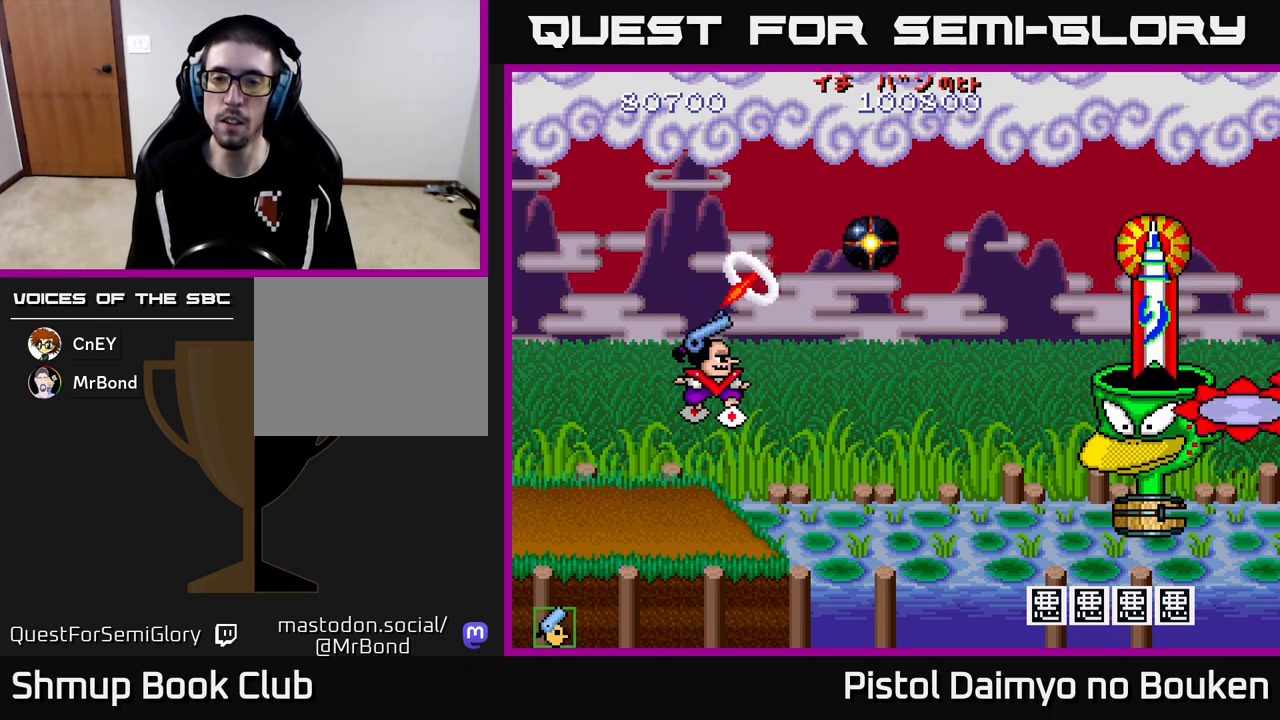
{"buttons": ["A", "DPAD_UP", "DPAD_LEFT"], "left_stick": "center", "events": [[83, "DPAD_RIGHT", "down"], [133, "A", "down"], [233, "A", "up"], [300, "DPAD_RIGHT", "up"], [350, "A", "down"], [383, "DPAD_LEFT", "down"], [433, "A", "up"], [500, "A", "down"]]}
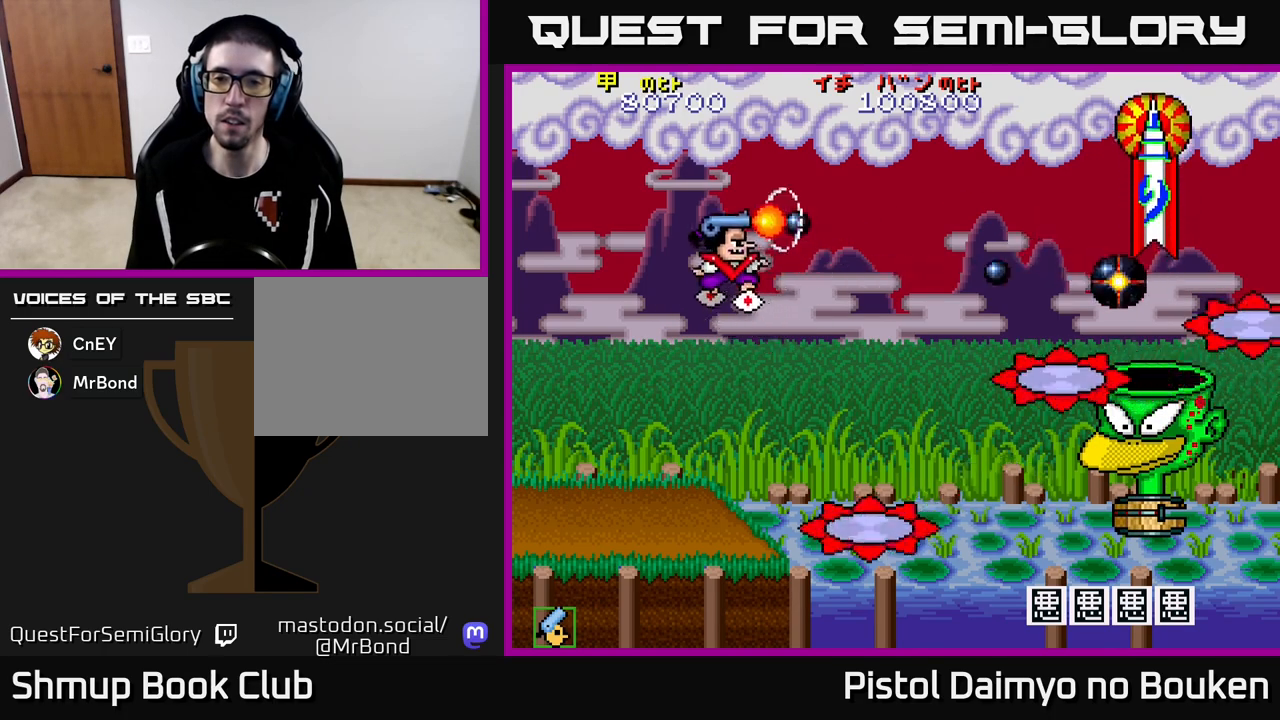
{"buttons": ["A", "DPAD_DOWN"], "left_stick": "center", "events": [[33, "DPAD_LEFT", "up"], [233, "DPAD_LEFT", "down"], [267, "DPAD_UP", "up"], [350, "DPAD_LEFT", "up"], [383, "DPAD_RIGHT", "down"], [450, "DPAD_DOWN", "down"], [500, "DPAD_RIGHT", "up"]]}
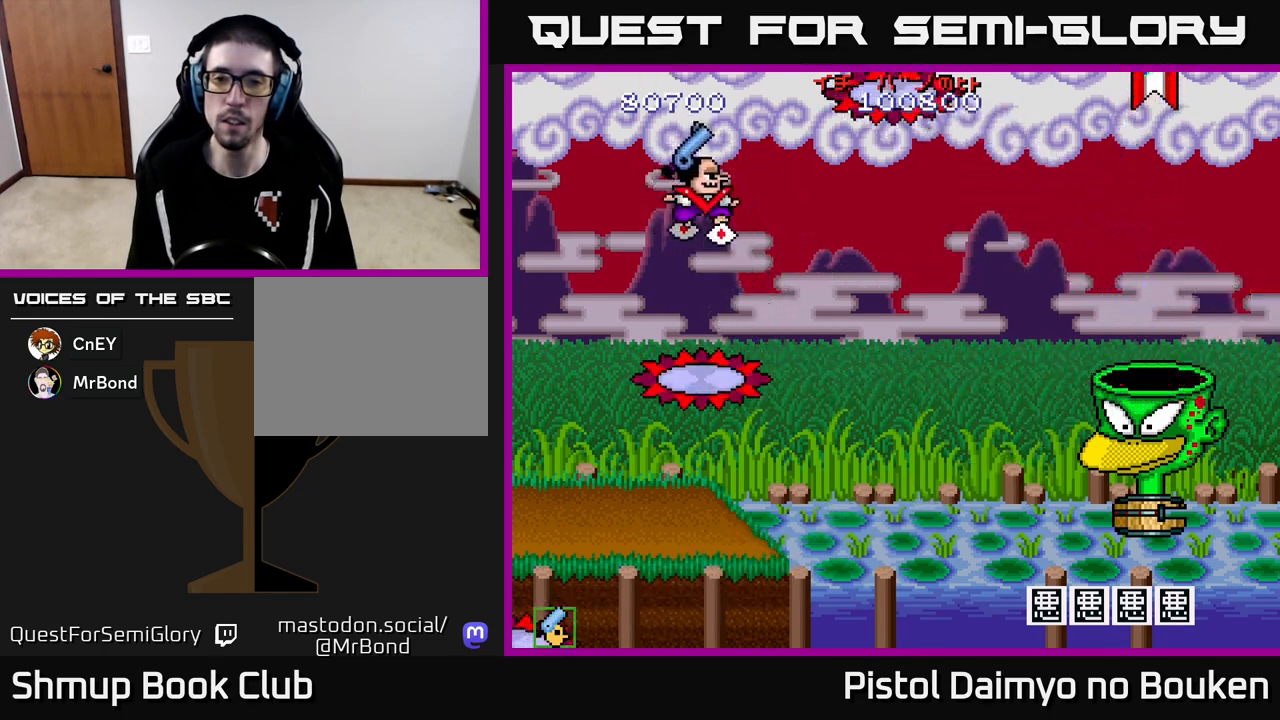
{"buttons": ["A", "DPAD_DOWN"], "left_stick": "center", "events": [[50, "DPAD_RIGHT", "down"], [100, "DPAD_DOWN", "up"], [183, "DPAD_DOWN", "down"], [217, "DPAD_RIGHT", "up"], [250, "DPAD_LEFT", "down"], [500, "DPAD_LEFT", "up"]]}
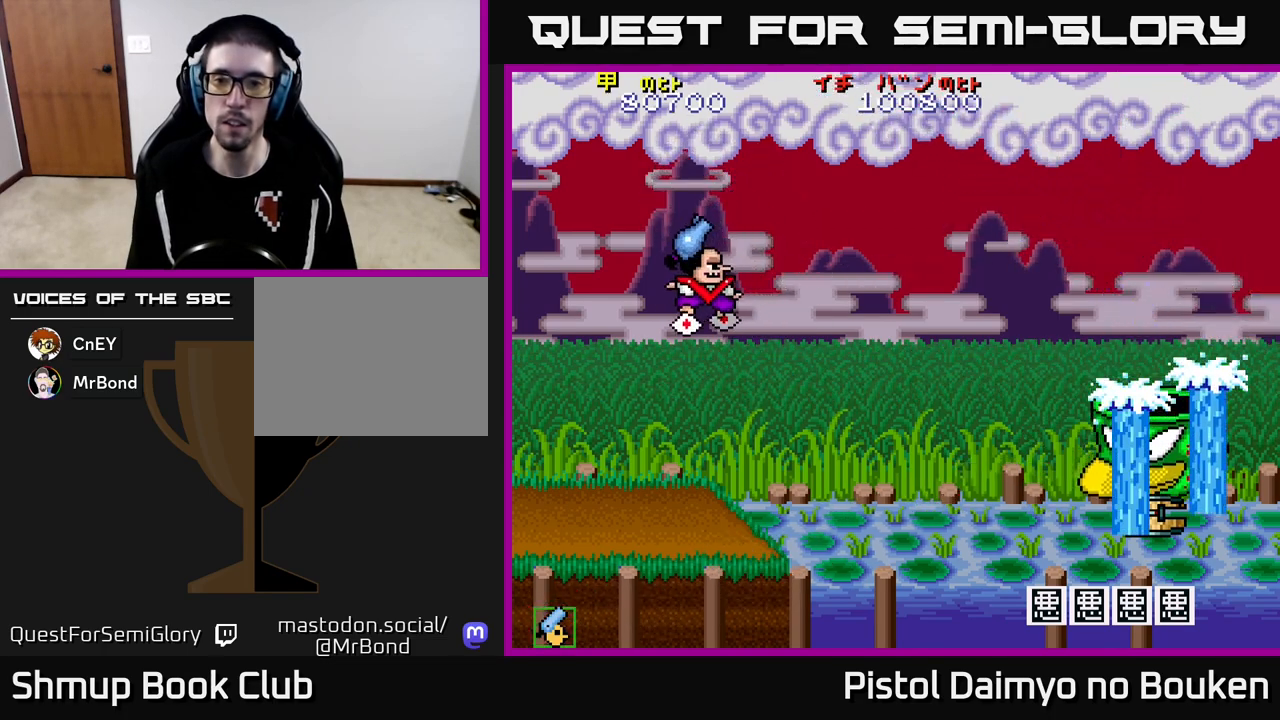
{"buttons": ["A", "DPAD_RIGHT"], "left_stick": "center", "events": [[100, "A", "up"], [183, "DPAD_RIGHT", "down"], [317, "A", "down"], [350, "DPAD_RIGHT", "up"], [400, "DPAD_RIGHT", "down"], [433, "DPAD_DOWN", "up"]]}
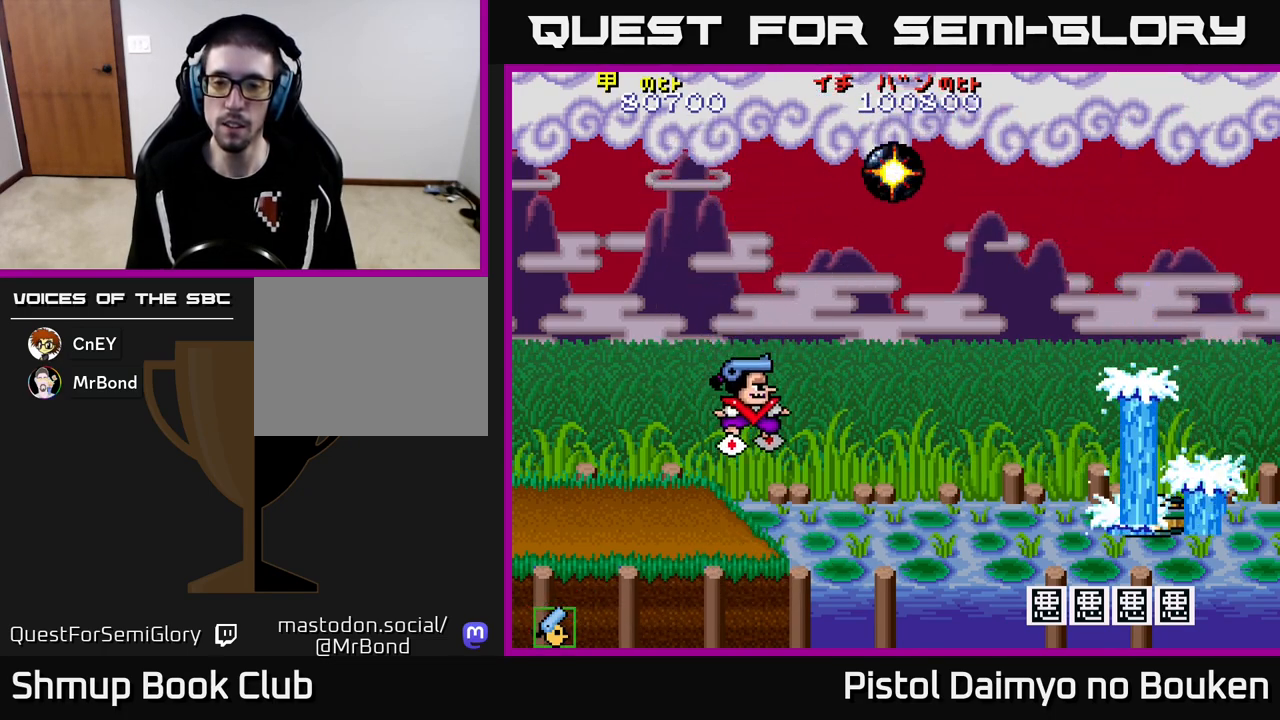
{"buttons": ["DPAD_UP", "DPAD_RIGHT"], "left_stick": "center", "events": [[33, "DPAD_UP", "down"], [50, "A", "up"], [133, "A", "down"], [283, "A", "up"], [350, "A", "down"], [500, "A", "up"]]}